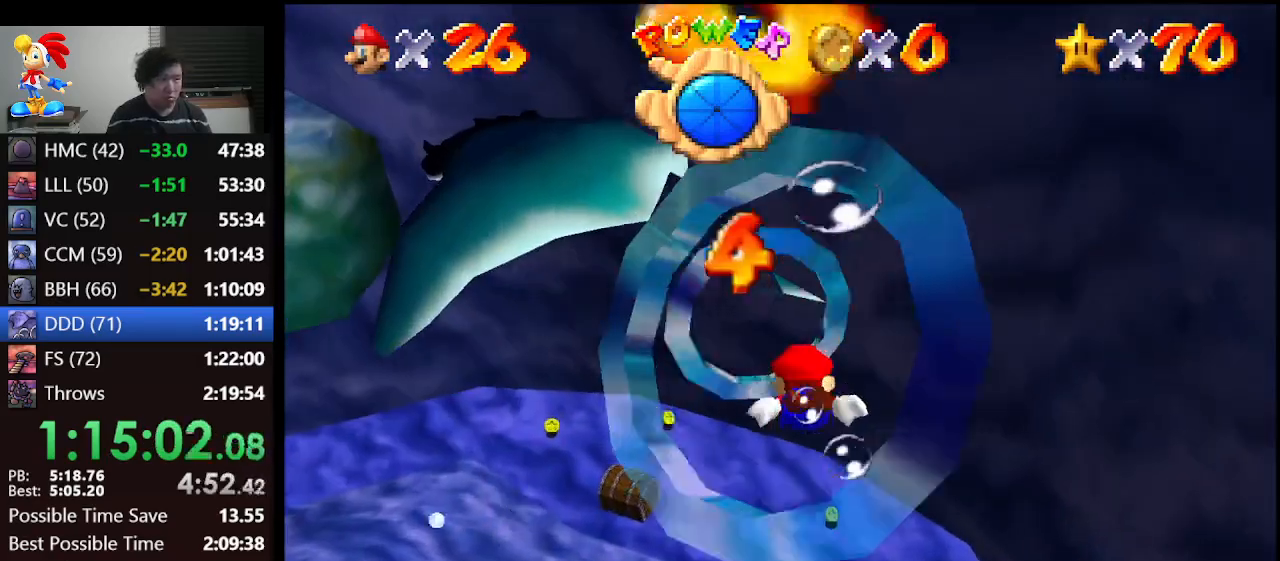
Gameplay with a controller (Nintendo layout); each line is a JSON object with the inputs held at the frame after it. "events" lists button and stick changes between this image and that frame as [ms after this image, input, new state], when the widget could be followed in between. Not read: L1 L3 R3.
{"buttons": [], "left_stick": "center", "events": [[67, "left_stick", "up-left"], [200, "left_stick", "center"], [233, "A", "down"], [333, "A", "up"]]}
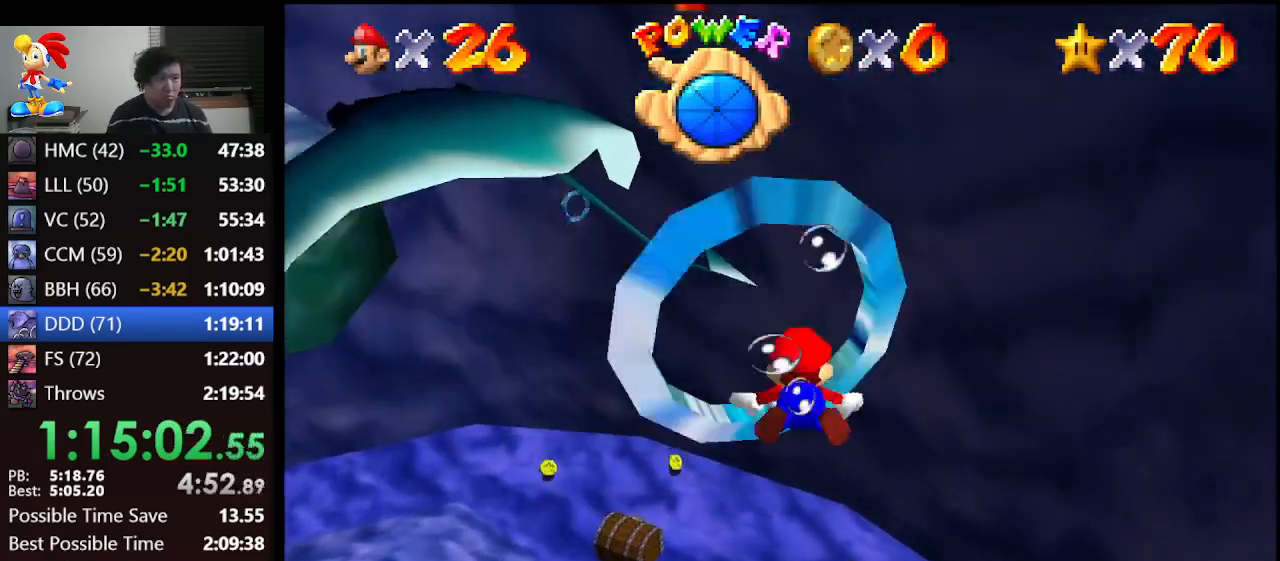
{"buttons": [], "left_stick": "left", "events": [[100, "left_stick", "left"], [233, "left_stick", "down-left"], [367, "left_stick", "left"]]}
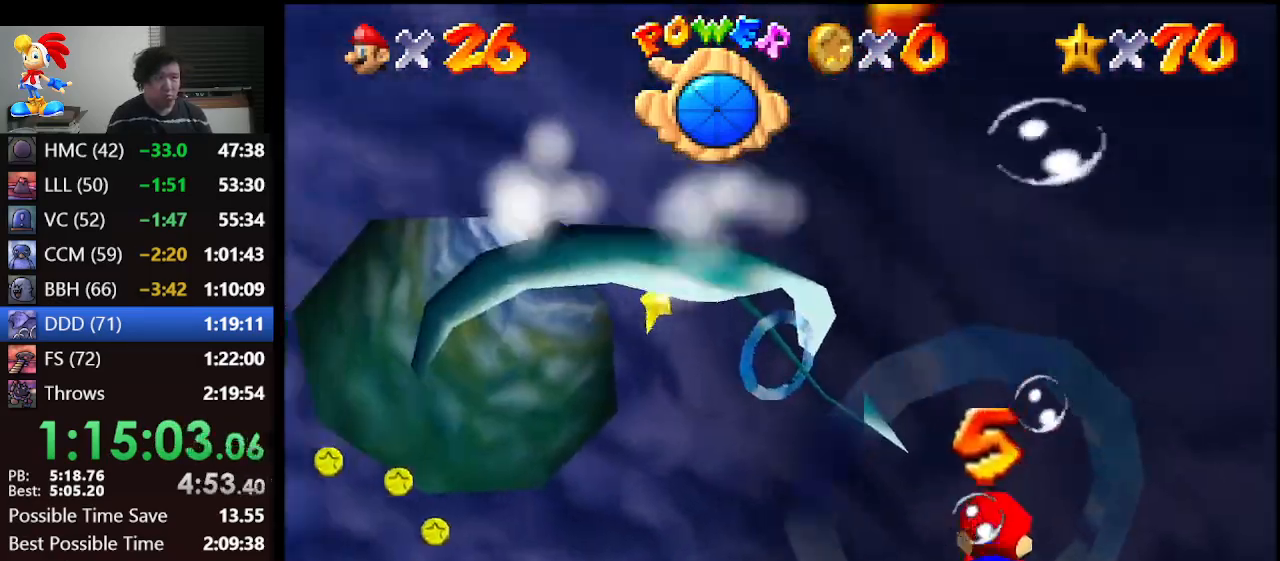
{"buttons": [], "left_stick": "center", "events": [[333, "left_stick", "center"]]}
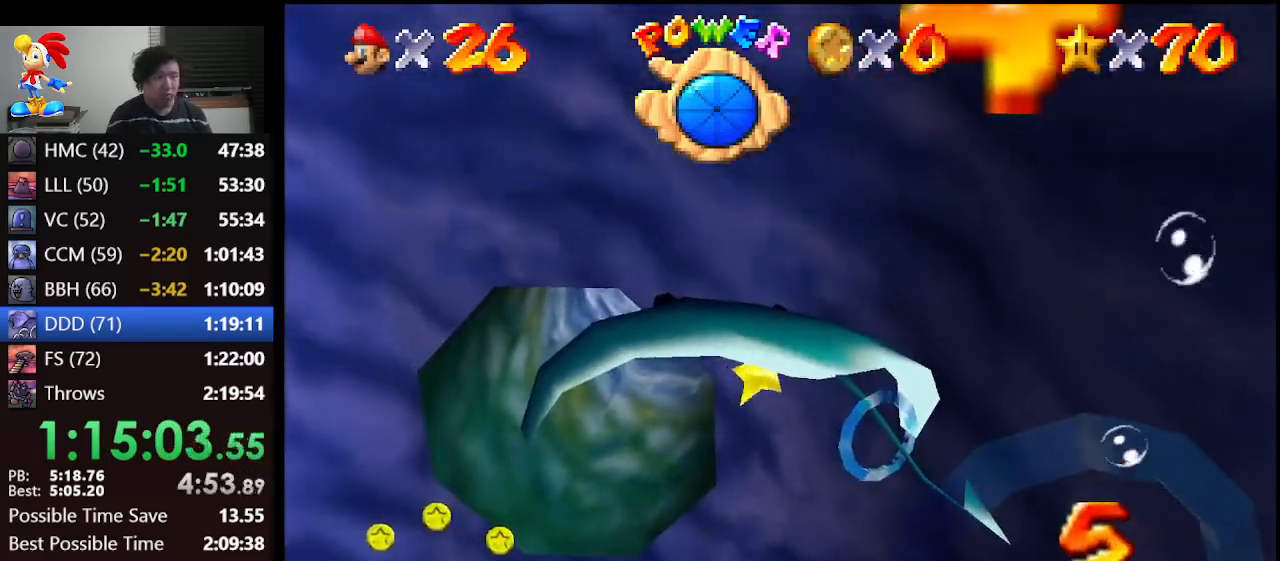
{"buttons": [], "left_stick": "center", "events": []}
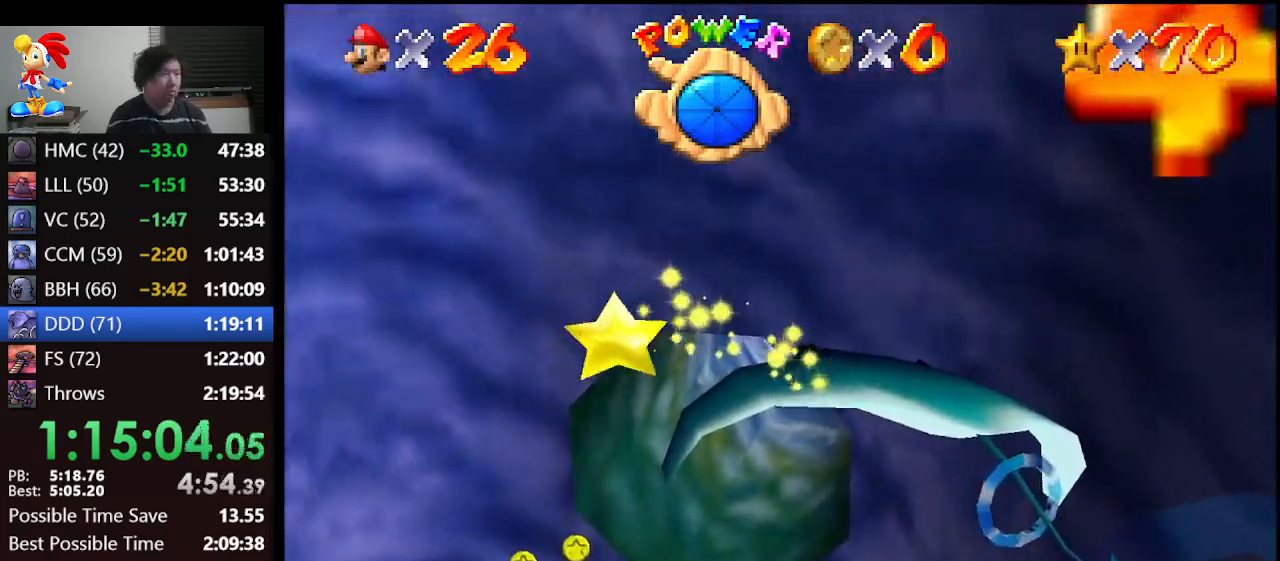
{"buttons": [], "left_stick": "center", "events": []}
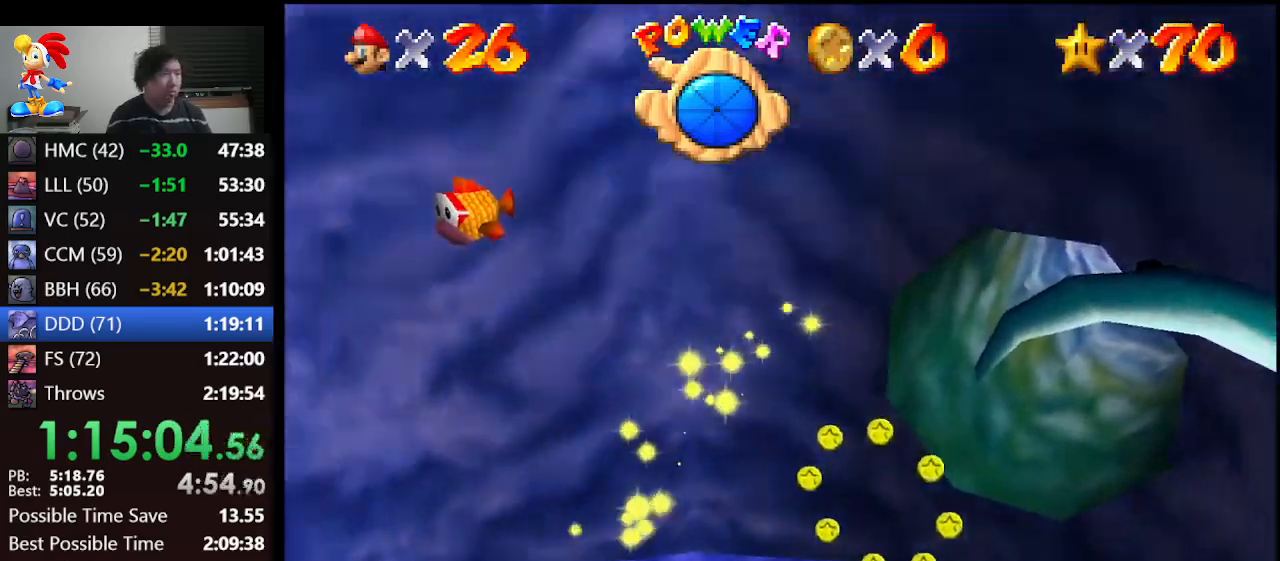
{"buttons": [], "left_stick": "center", "events": []}
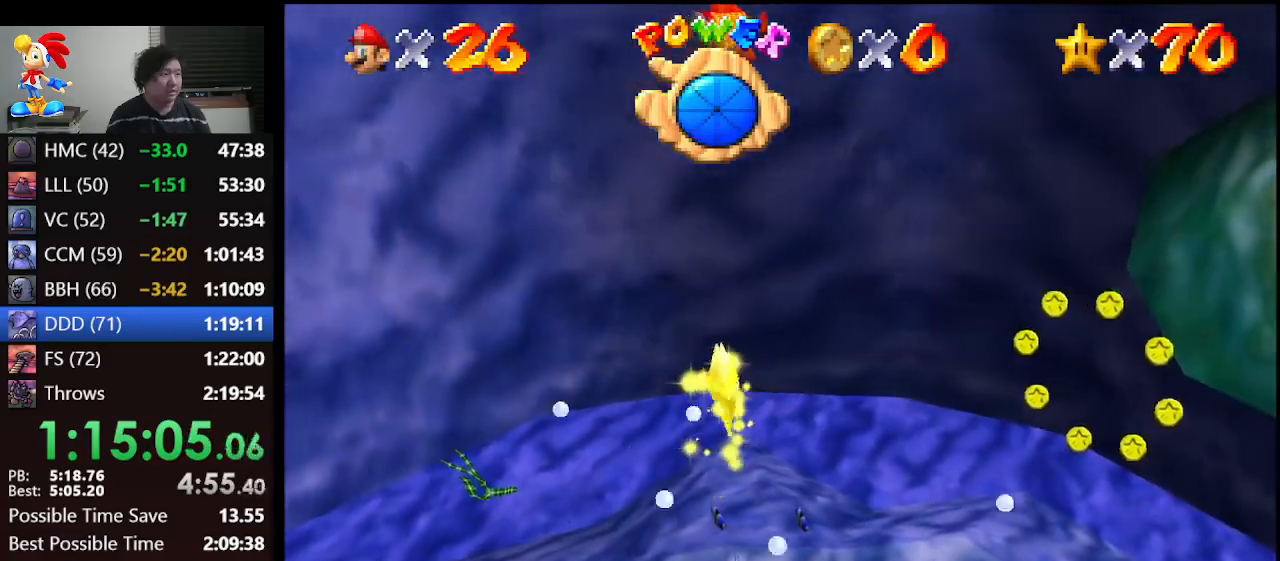
{"buttons": [], "left_stick": "center", "events": []}
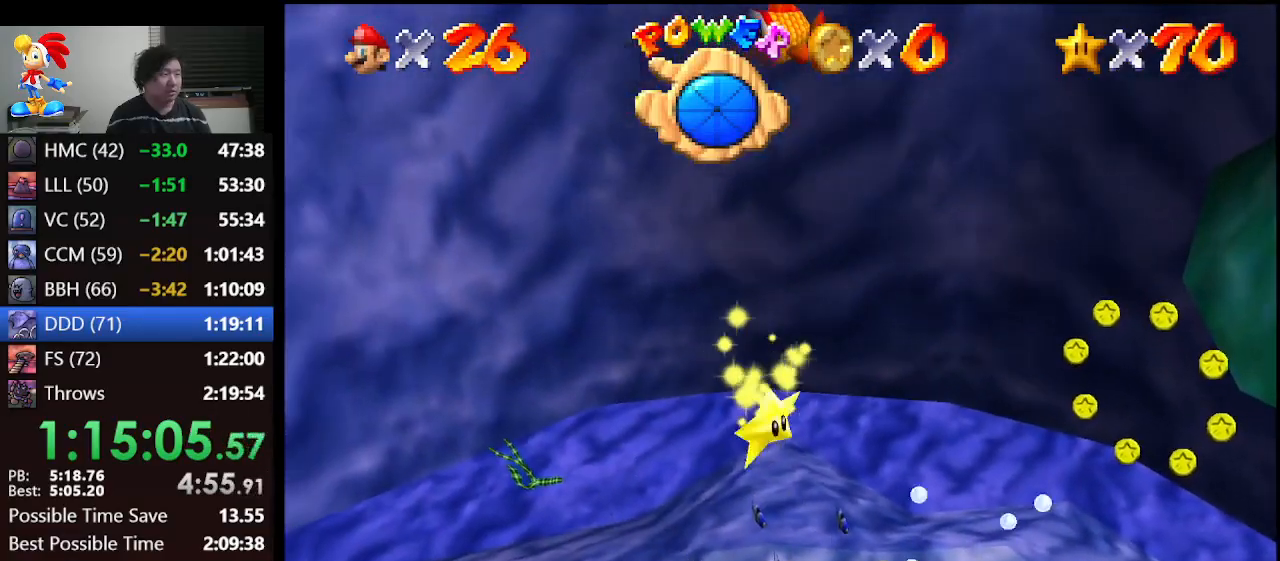
{"buttons": [], "left_stick": "left", "events": [[367, "left_stick", "left"]]}
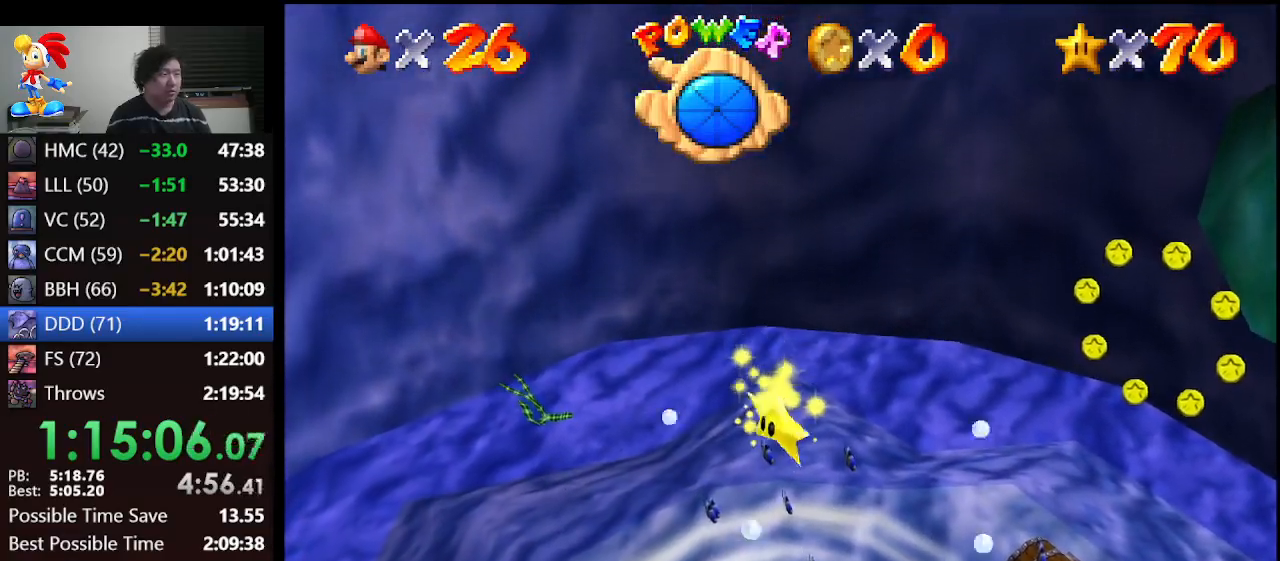
{"buttons": [], "left_stick": "left", "events": []}
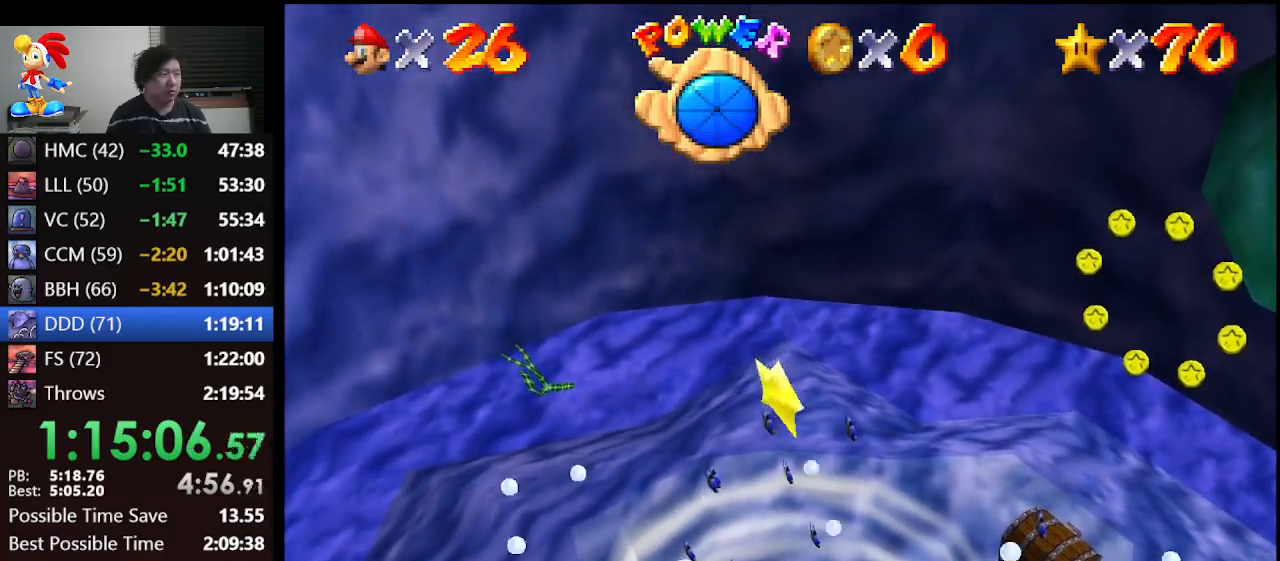
{"buttons": [], "left_stick": "left", "events": []}
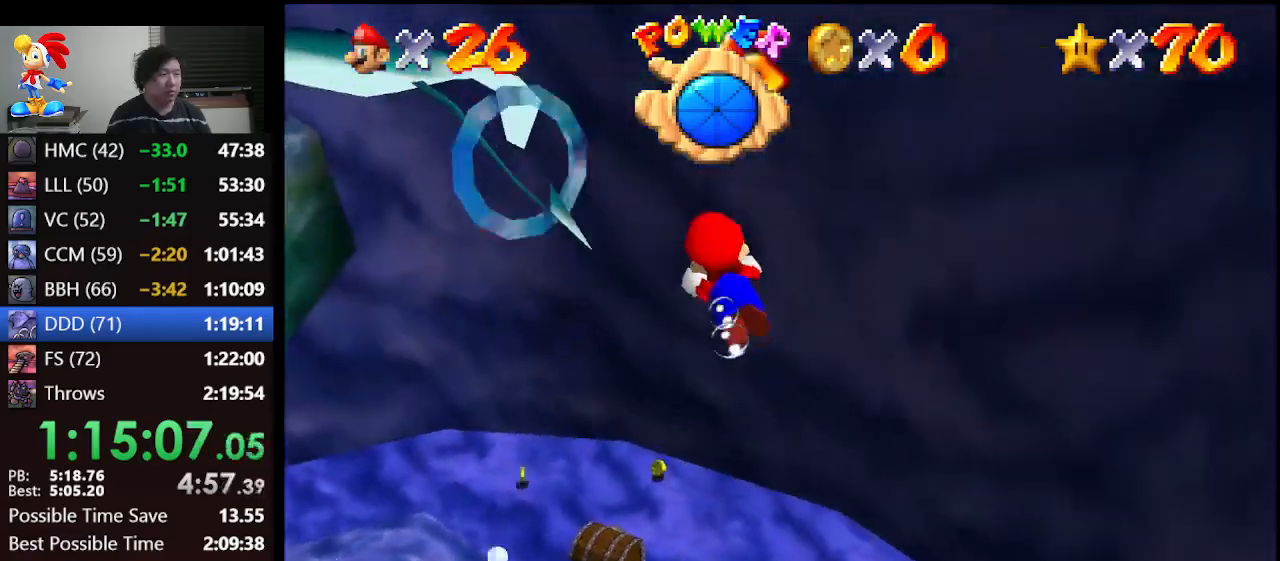
{"buttons": [], "left_stick": "left", "events": [[33, "A", "down"], [367, "A", "up"]]}
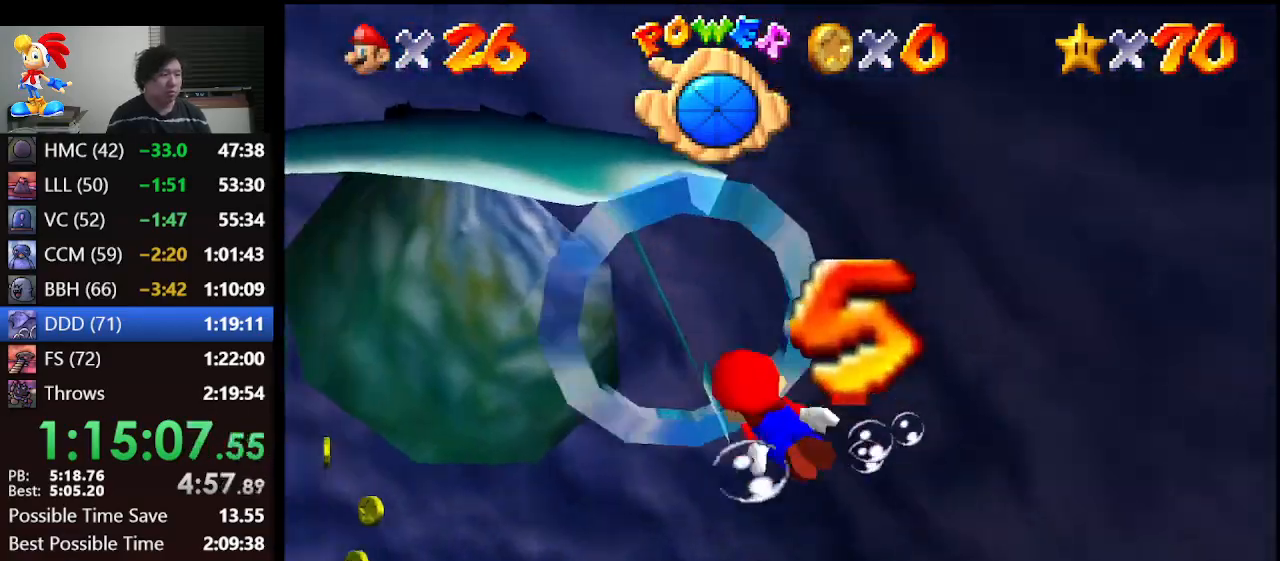
{"buttons": [], "left_stick": "left", "events": [[200, "A", "down"], [433, "A", "up"]]}
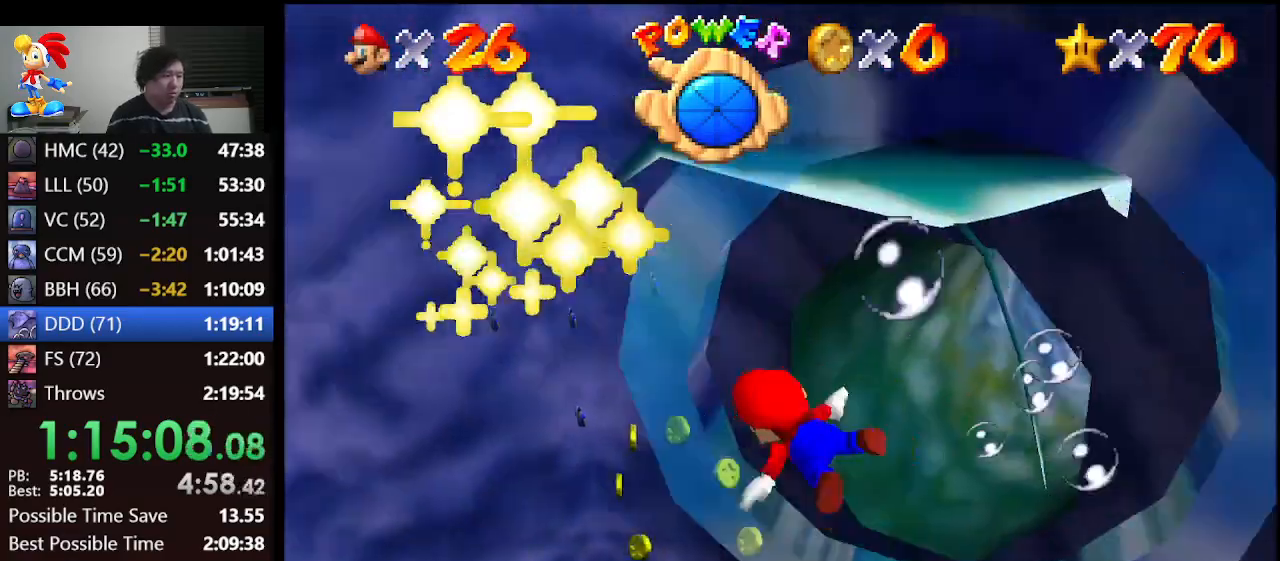
{"buttons": [], "left_stick": "center", "events": [[267, "A", "down"], [267, "left_stick", "center"], [500, "A", "up"]]}
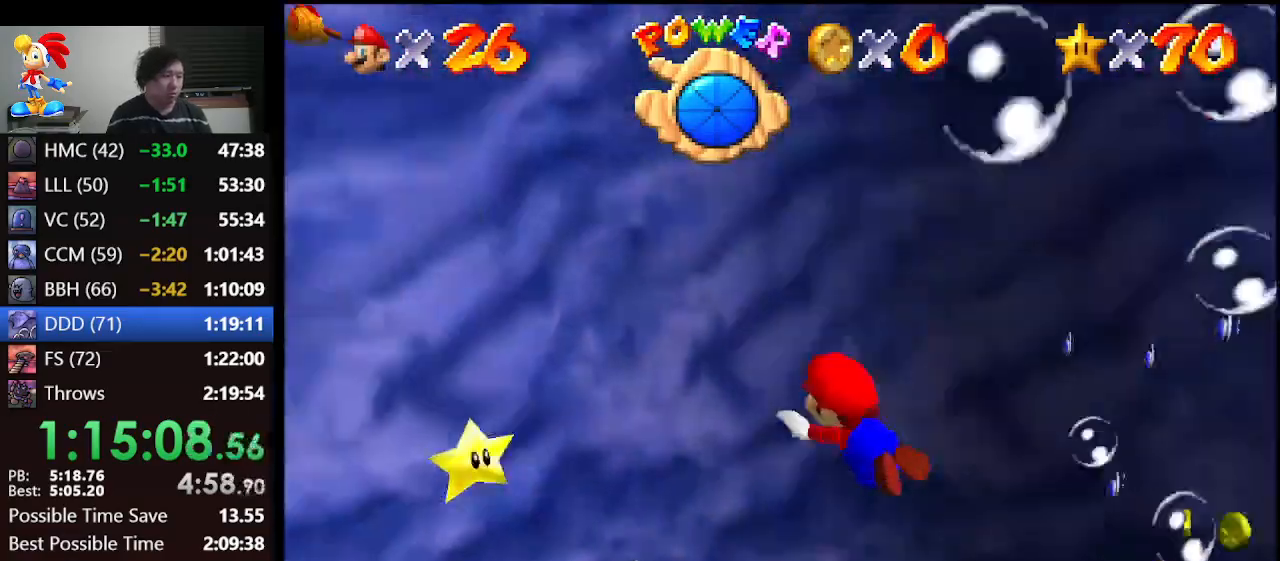
{"buttons": ["A"], "left_stick": "up-left", "events": [[33, "left_stick", "left"], [433, "A", "down"], [433, "left_stick", "up-left"]]}
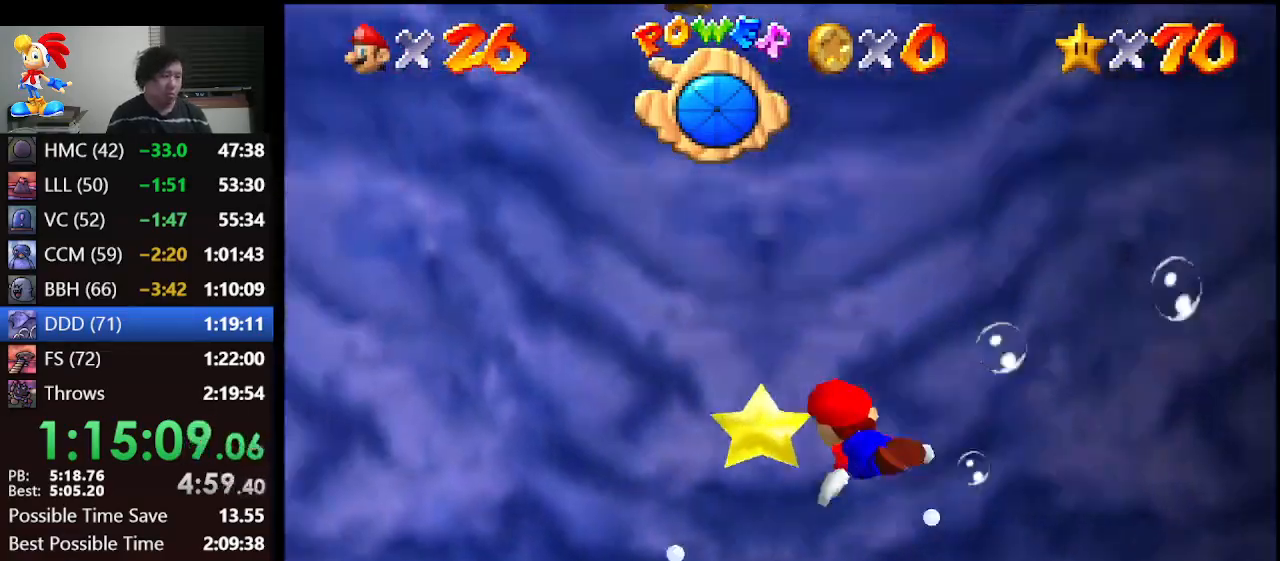
{"buttons": ["A"], "left_stick": "down-right", "events": [[100, "A", "up"], [100, "left_stick", "up-right"], [233, "left_stick", "right"], [333, "left_stick", "down-right"], [500, "A", "down"]]}
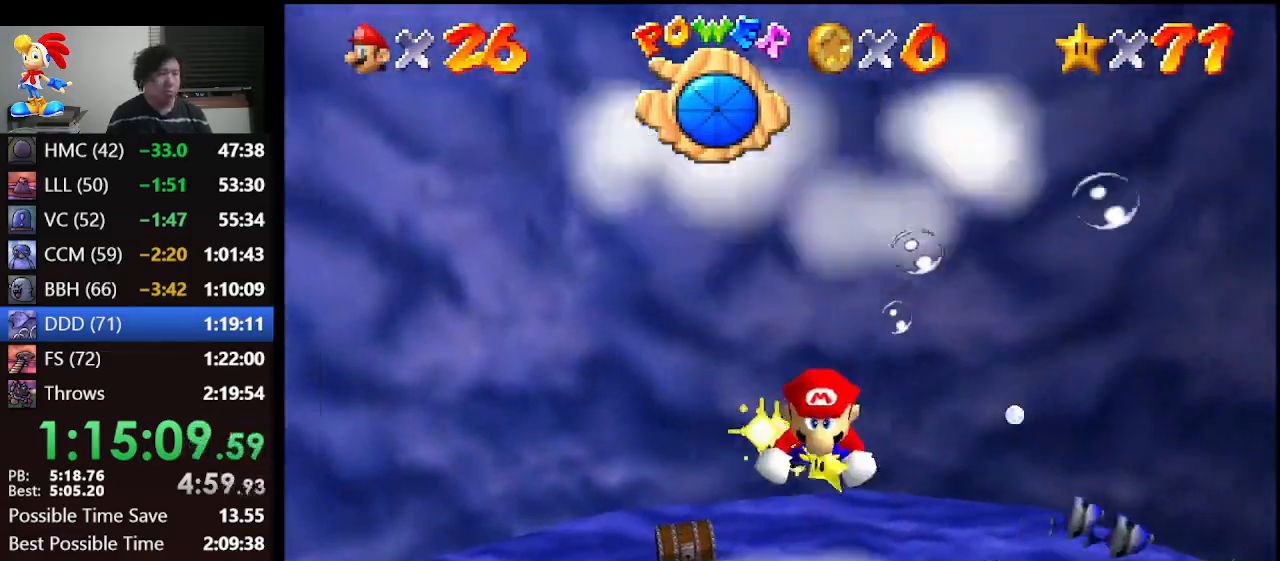
{"buttons": [], "left_stick": "center", "events": [[200, "A", "up"], [200, "left_stick", "center"]]}
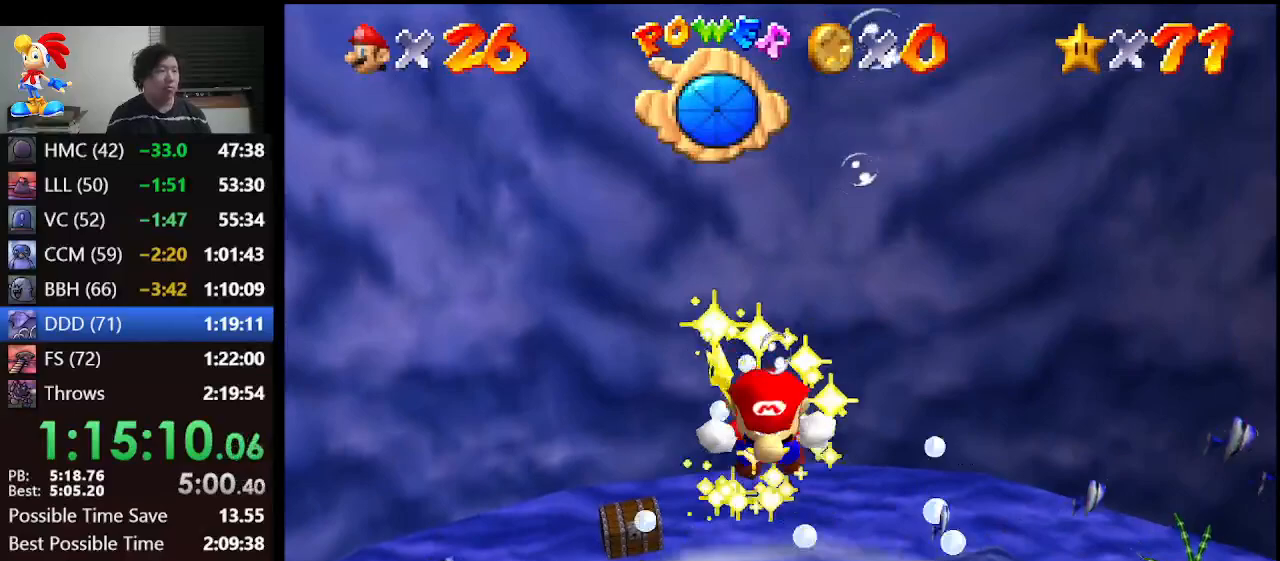
{"buttons": [], "left_stick": "center", "events": [[100, "A", "down"], [100, "B", "down"], [300, "A", "up"], [300, "B", "up"]]}